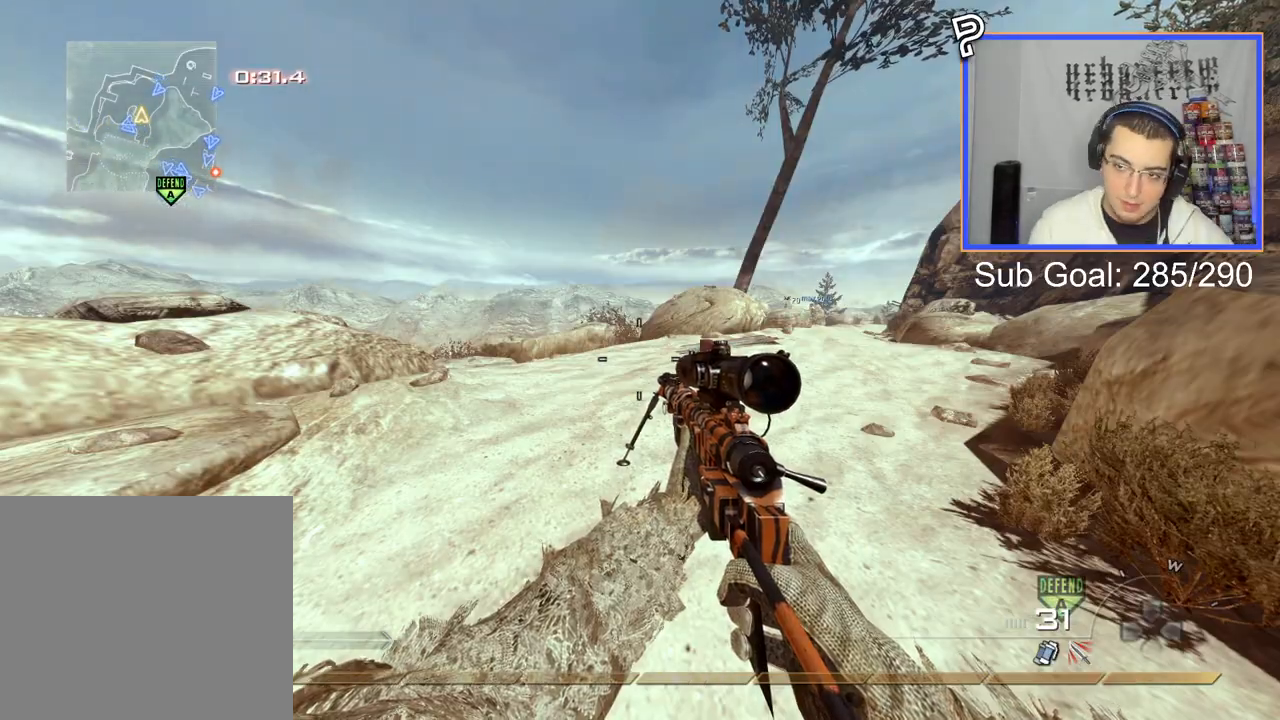
Gameplay with a controller (PlayStation layout); each line is a JSON object with the inputs held at the frame after it. "events" lists button and stick changes between this image and that frame as [ms after this image, input, new state], when the widget could be followed in between.
{"buttons": [], "left_stick": "center", "right_stick": "down-left", "events": [[33, "left_stick", "up-right"], [183, "R2", "down"], [183, "SQUARE", "down"], [283, "SQUARE", "up"], [317, "R2", "up"], [350, "right_stick", "down-left"], [500, "left_stick", "center"]]}
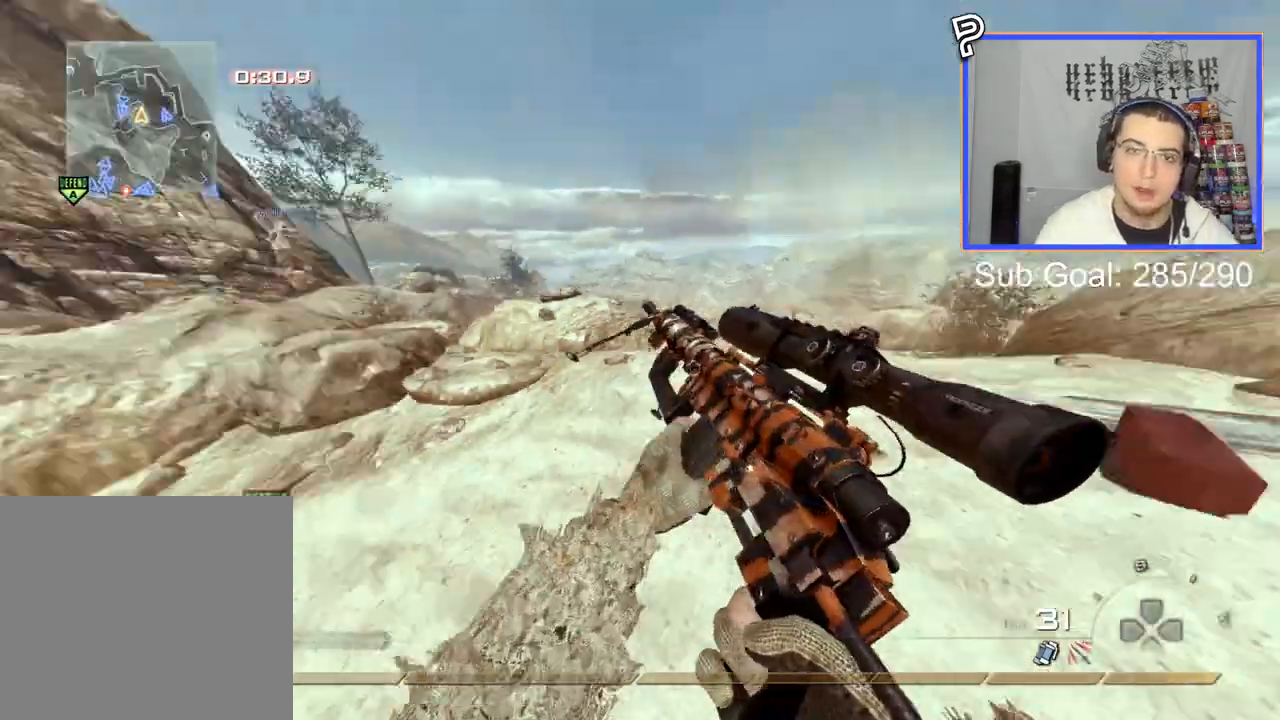
{"buttons": ["L3"], "left_stick": "up", "right_stick": "center", "events": [[67, "right_stick", "center"], [117, "TRIANGLE", "down"], [200, "TRIANGLE", "up"], [251, "TRIANGLE", "down"], [251, "left_stick", "up"], [334, "L3", "down"], [351, "TRIANGLE", "up"], [434, "right_stick", "left"], [501, "right_stick", "center"]]}
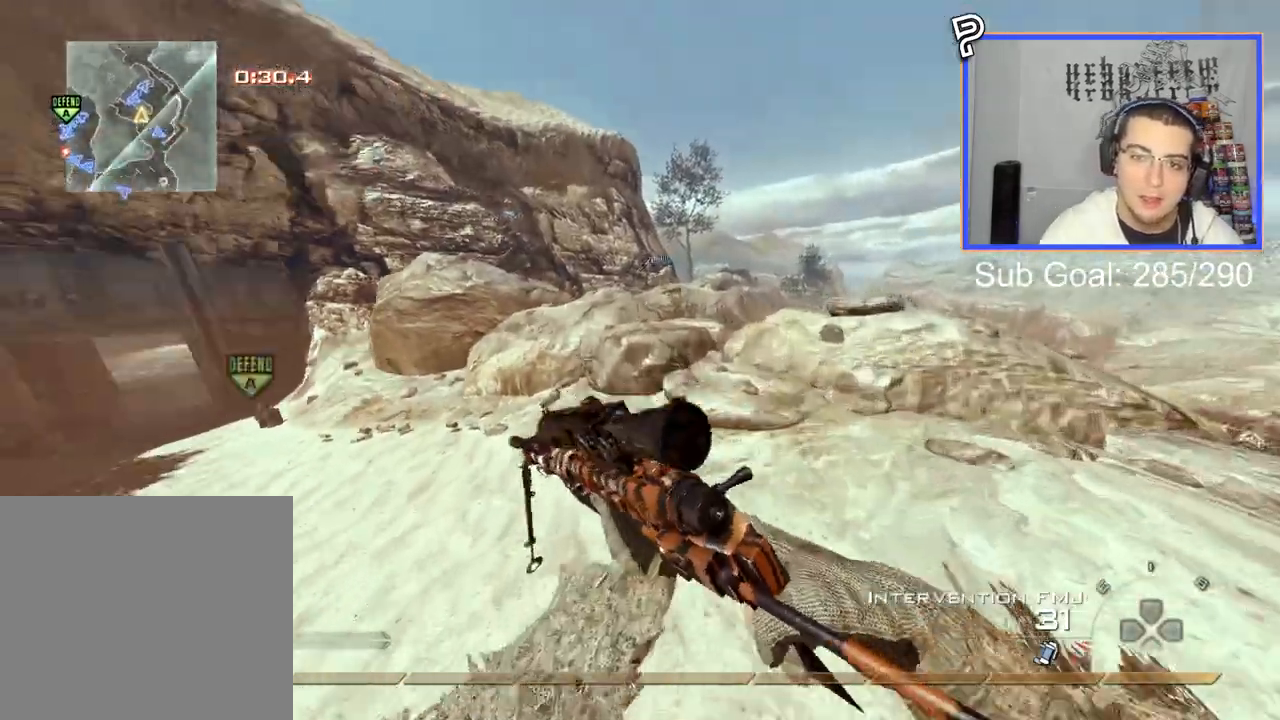
{"buttons": [], "left_stick": "up", "right_stick": "center"}
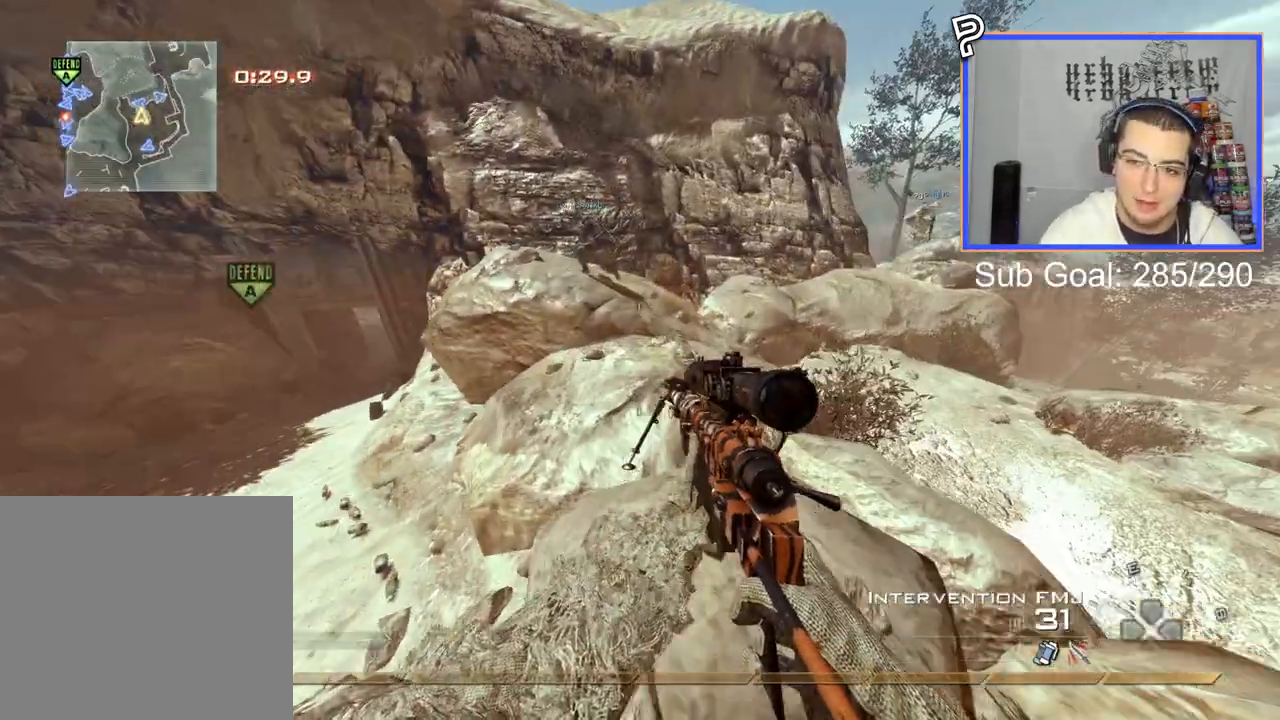
{"buttons": [], "left_stick": "up", "right_stick": "center", "events": [[17, "L3", "down"], [34, "TRIANGLE", "down"], [134, "TRIANGLE", "up"], [184, "TRIANGLE", "down"], [200, "L3", "up"], [301, "TRIANGLE", "up"], [451, "right_stick", "left"], [501, "right_stick", "center"]]}
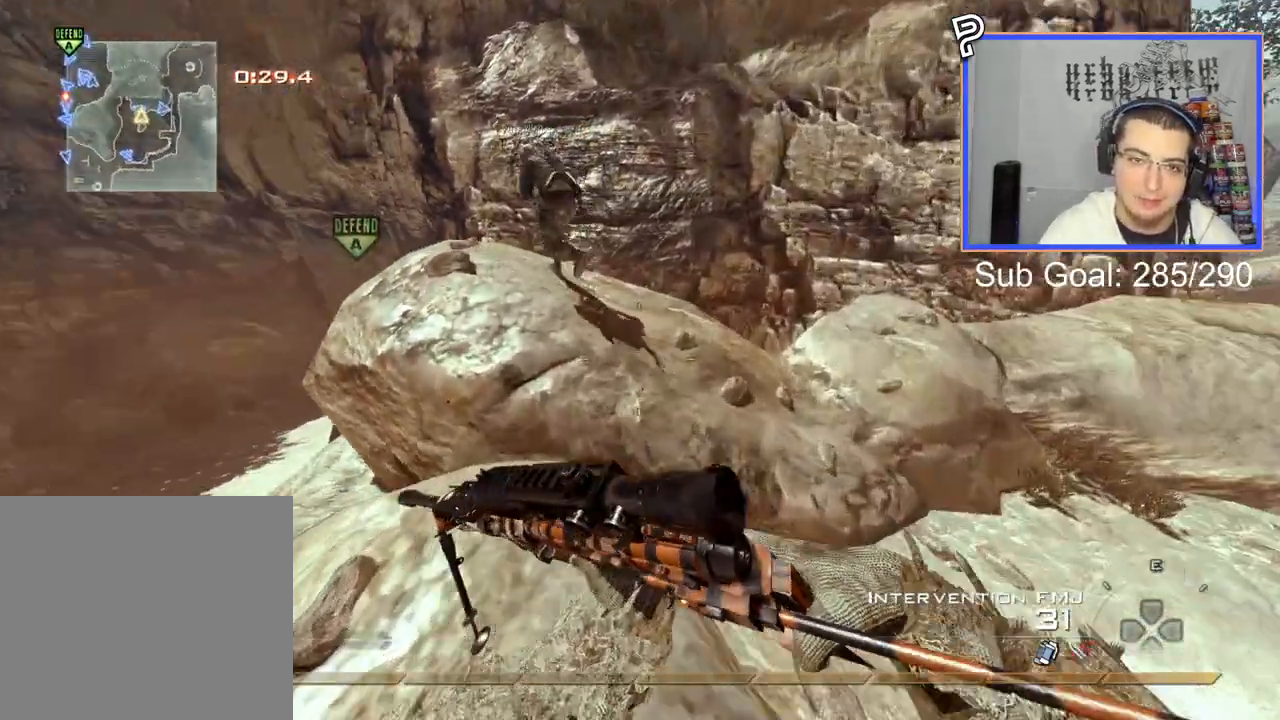
{"buttons": [], "left_stick": "up-right", "right_stick": "center", "events": [[333, "right_stick", "left"], [467, "left_stick", "up-right"], [500, "right_stick", "center"]]}
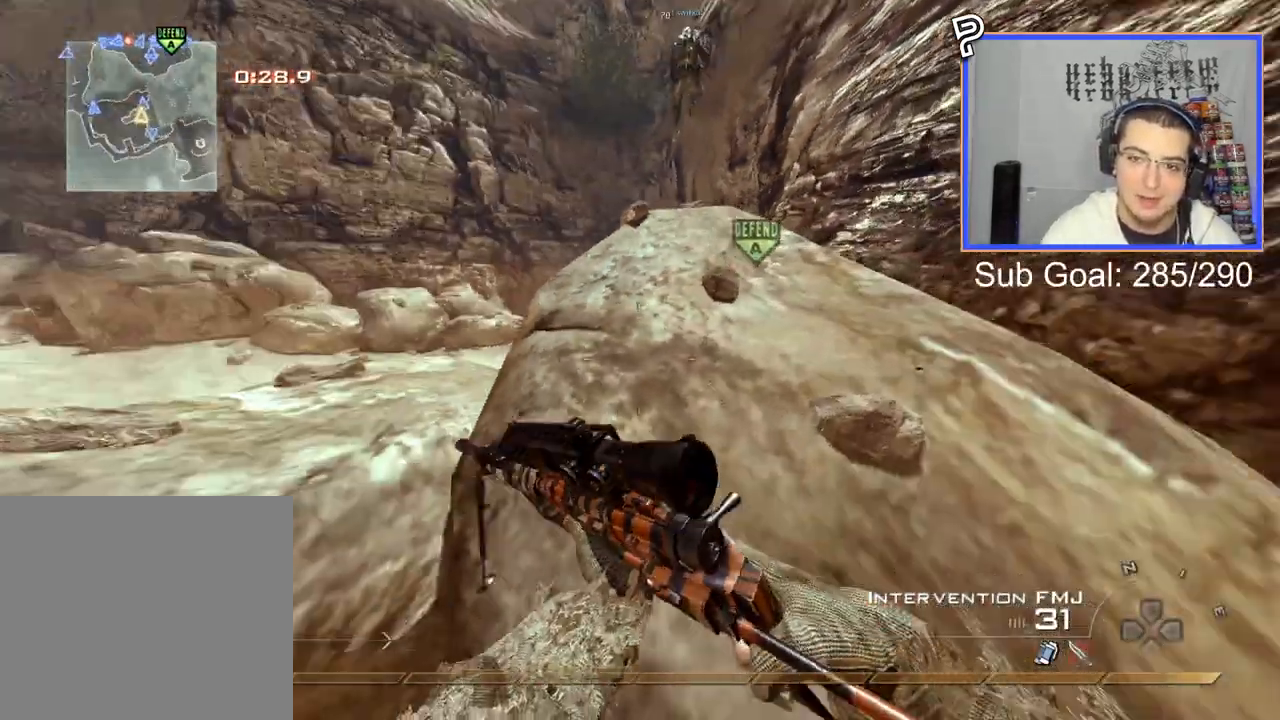
{"buttons": [], "left_stick": "up-right", "right_stick": "center", "events": [[67, "TRIANGLE", "down"], [67, "left_stick", "right"], [167, "TRIANGLE", "up"], [217, "TRIANGLE", "down"], [234, "left_stick", "up-right"], [301, "TRIANGLE", "up"]]}
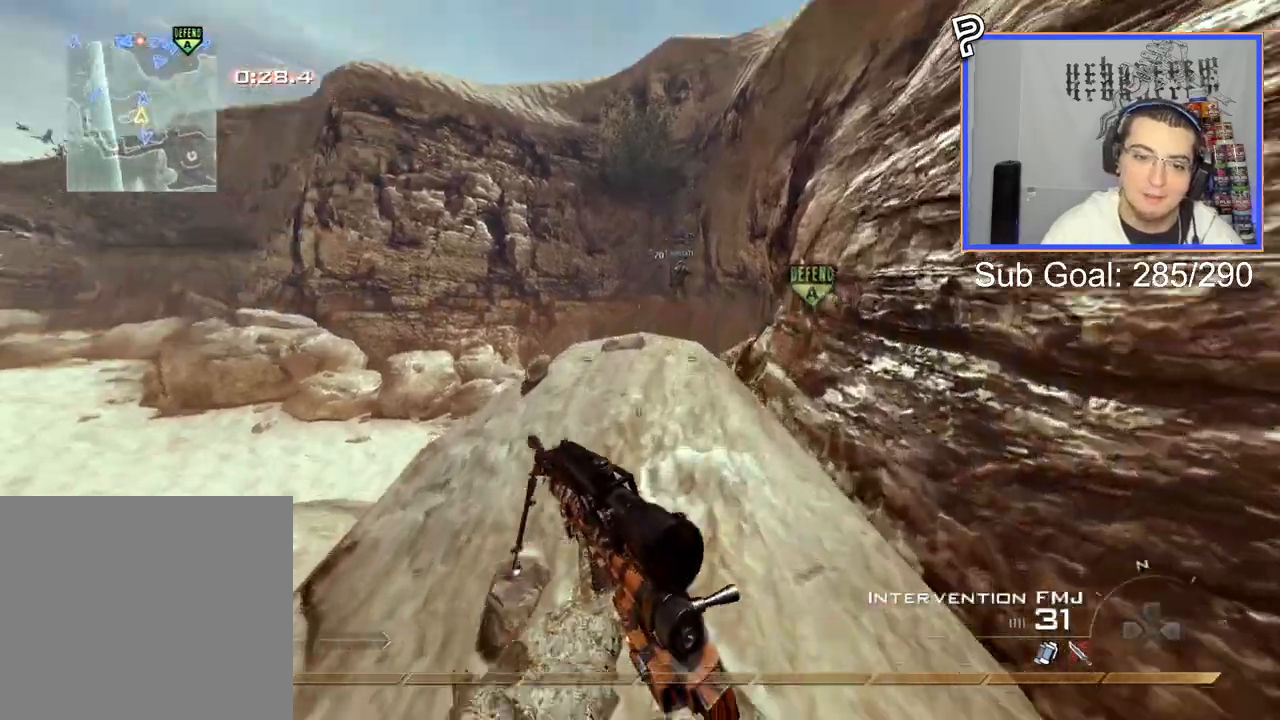
{"buttons": ["CIRCLE"], "left_stick": "center", "right_stick": "center", "events": [[33, "CIRCLE", "down"], [117, "CIRCLE", "up"], [183, "CROSS", "down"], [283, "CROSS", "up"], [467, "left_stick", "center"], [484, "CIRCLE", "down"]]}
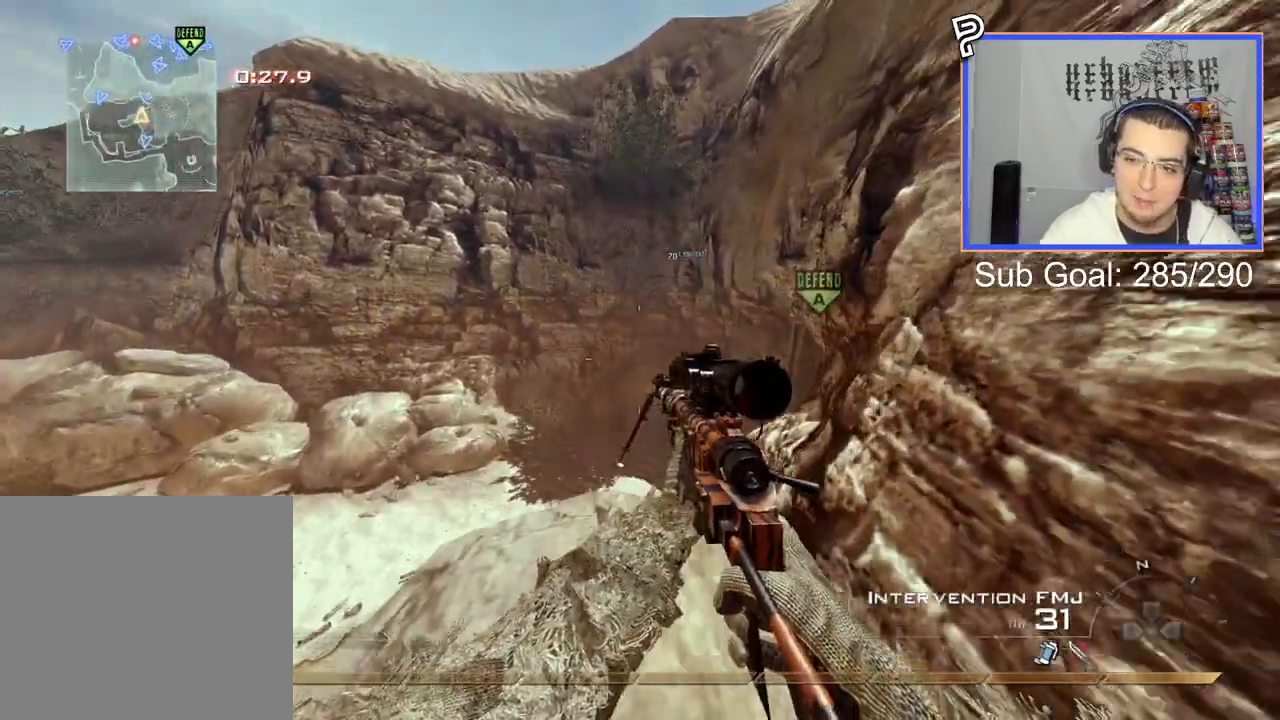
{"buttons": [], "left_stick": "center", "right_stick": "center", "events": [[34, "CIRCLE", "up"], [67, "left_stick", "down"], [117, "CROSS", "down"], [200, "CROSS", "up"], [501, "left_stick", "center"]]}
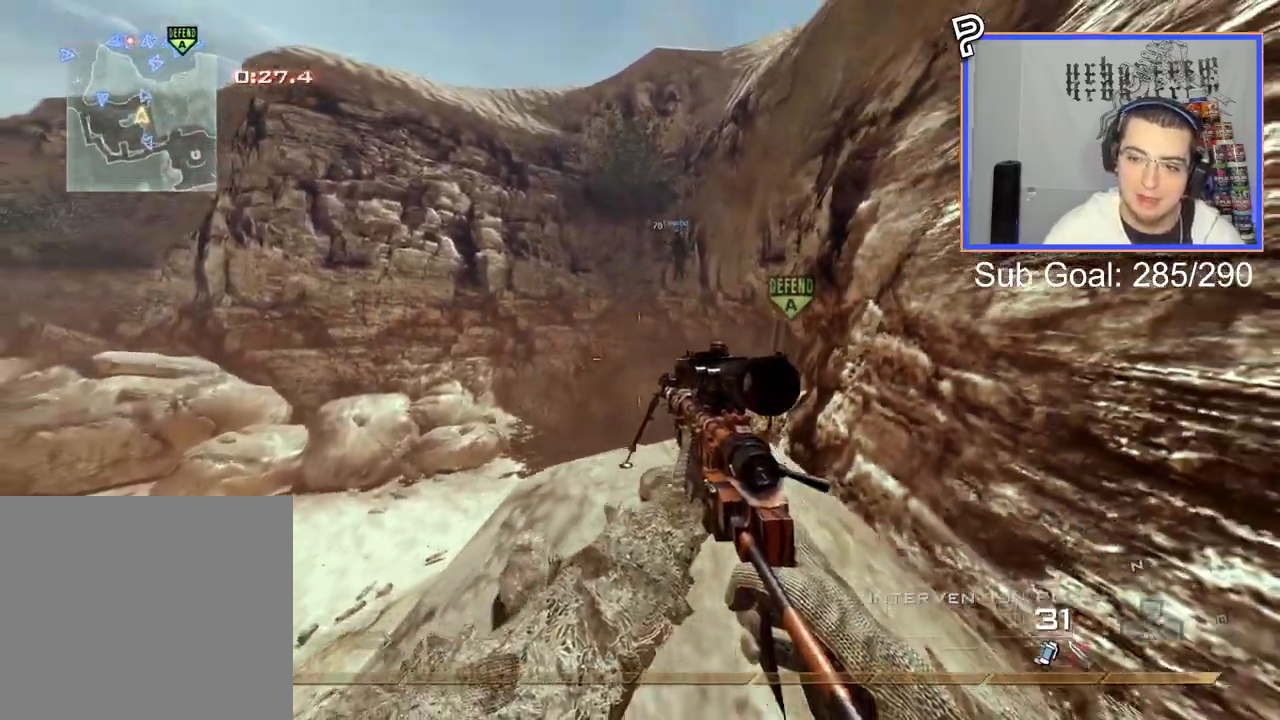
{"buttons": ["CROSS"], "left_stick": "down", "right_stick": "right", "events": [[167, "L3", "down"], [167, "left_stick", "up"], [417, "right_stick", "right"], [484, "CROSS", "down"], [500, "L3", "up"], [500, "left_stick", "down"]]}